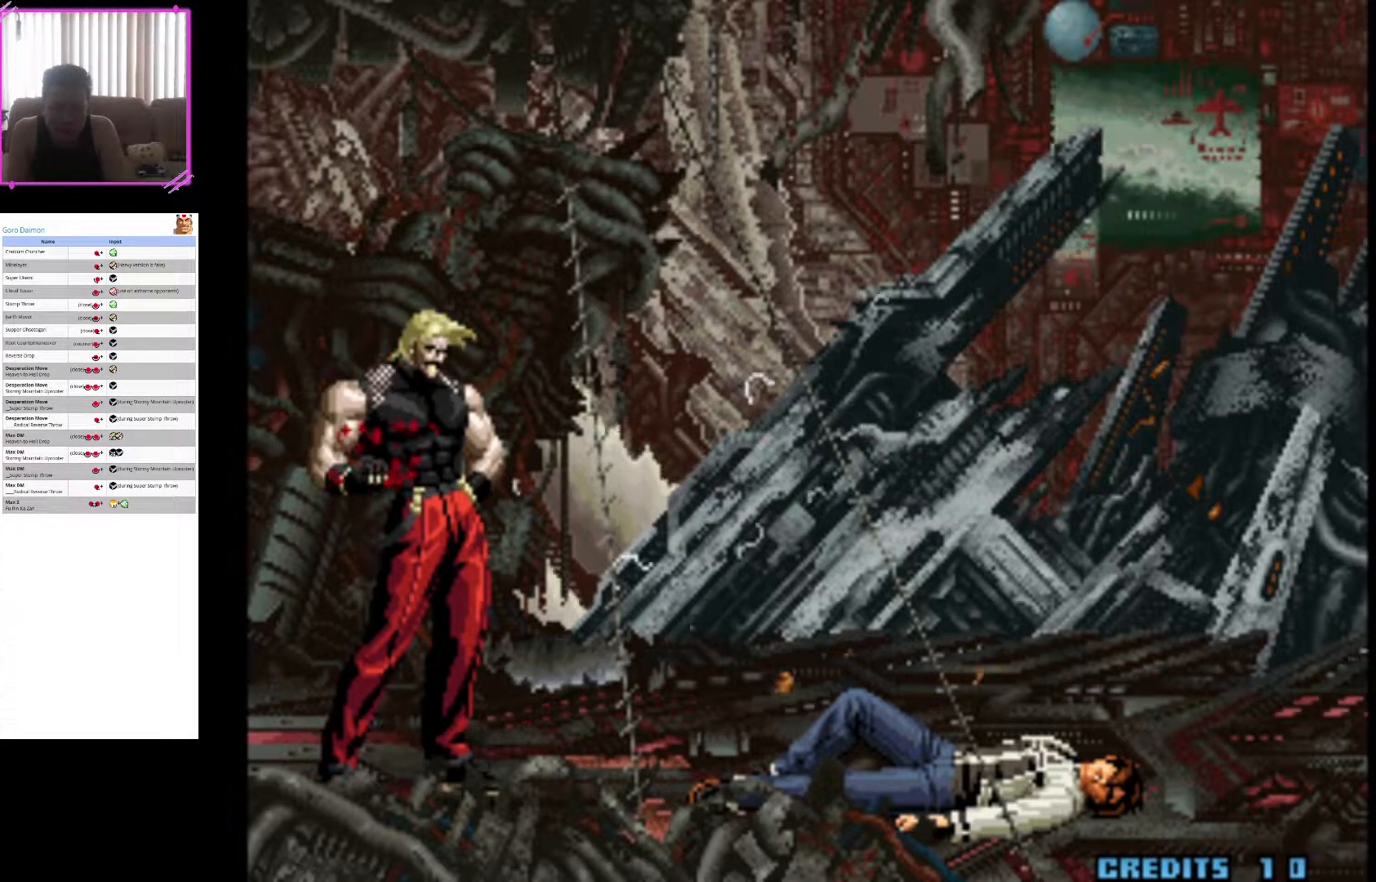
Gameplay with a controller (arcade stick); each line is a JSON object with the inputs held at the frame after it. "events" lists button and stick changes between this image and that frame as [ms after this image, input, new state], when the widget could be followed in between. Not read: L3 R3.
{"buttons": [], "left_stick": "center", "events": [[167, "SQUARE", "up"], [250, "SQUARE", "down"], [383, "SQUARE", "up"]]}
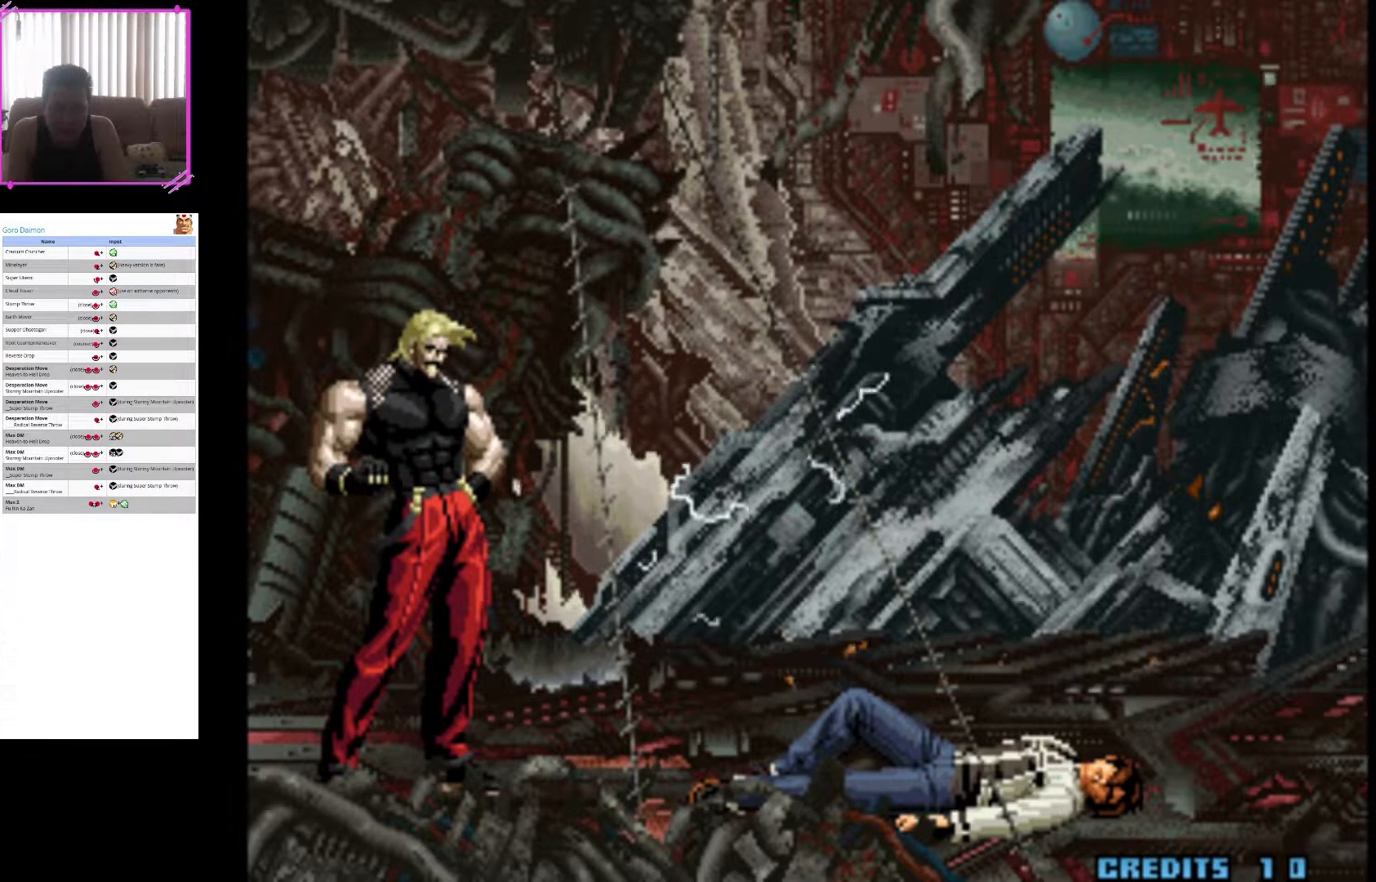
{"buttons": [], "left_stick": "center", "events": [[17, "SQUARE", "down"], [183, "SQUARE", "up"], [300, "CROSS", "down"], [467, "CROSS", "up"]]}
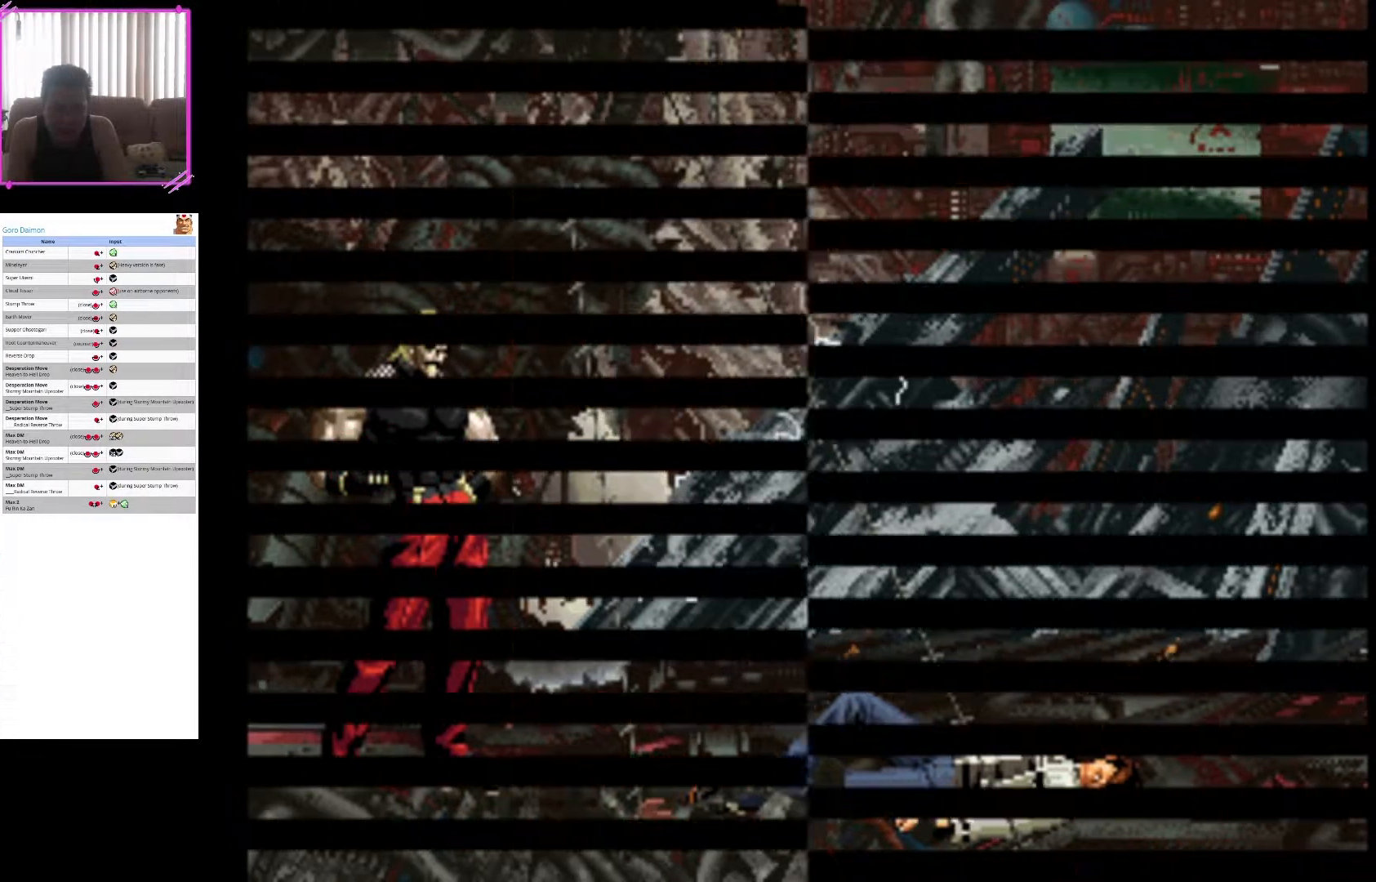
{"buttons": ["CROSS"], "left_stick": "center", "events": [[167, "SQUARE", "down"], [367, "SQUARE", "up"], [383, "CROSS", "down"]]}
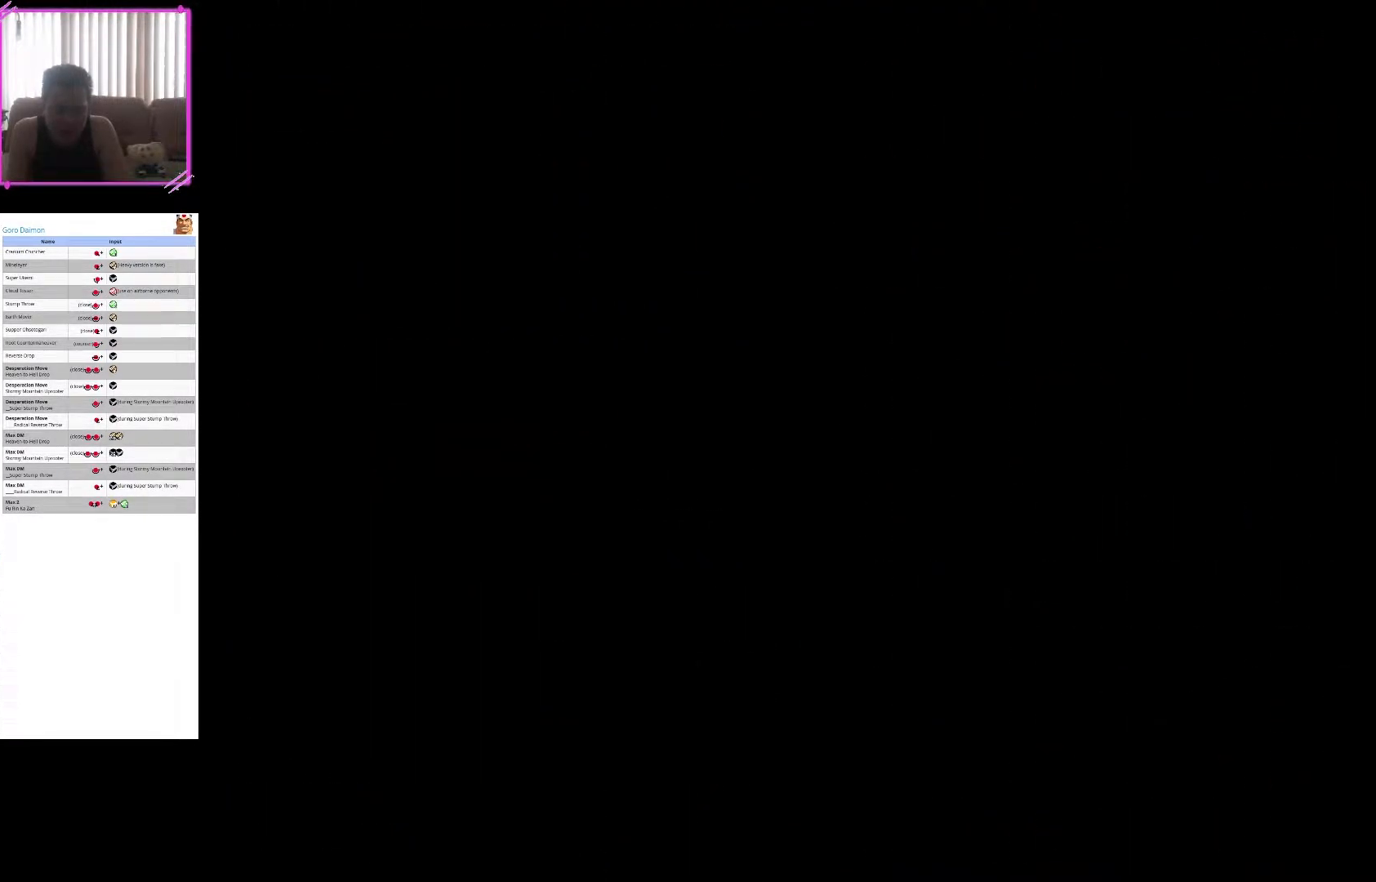
{"buttons": ["CROSS"], "left_stick": "center", "events": [[117, "CROSS", "up"], [167, "SQUARE", "down"], [383, "CROSS", "down"], [400, "SQUARE", "up"]]}
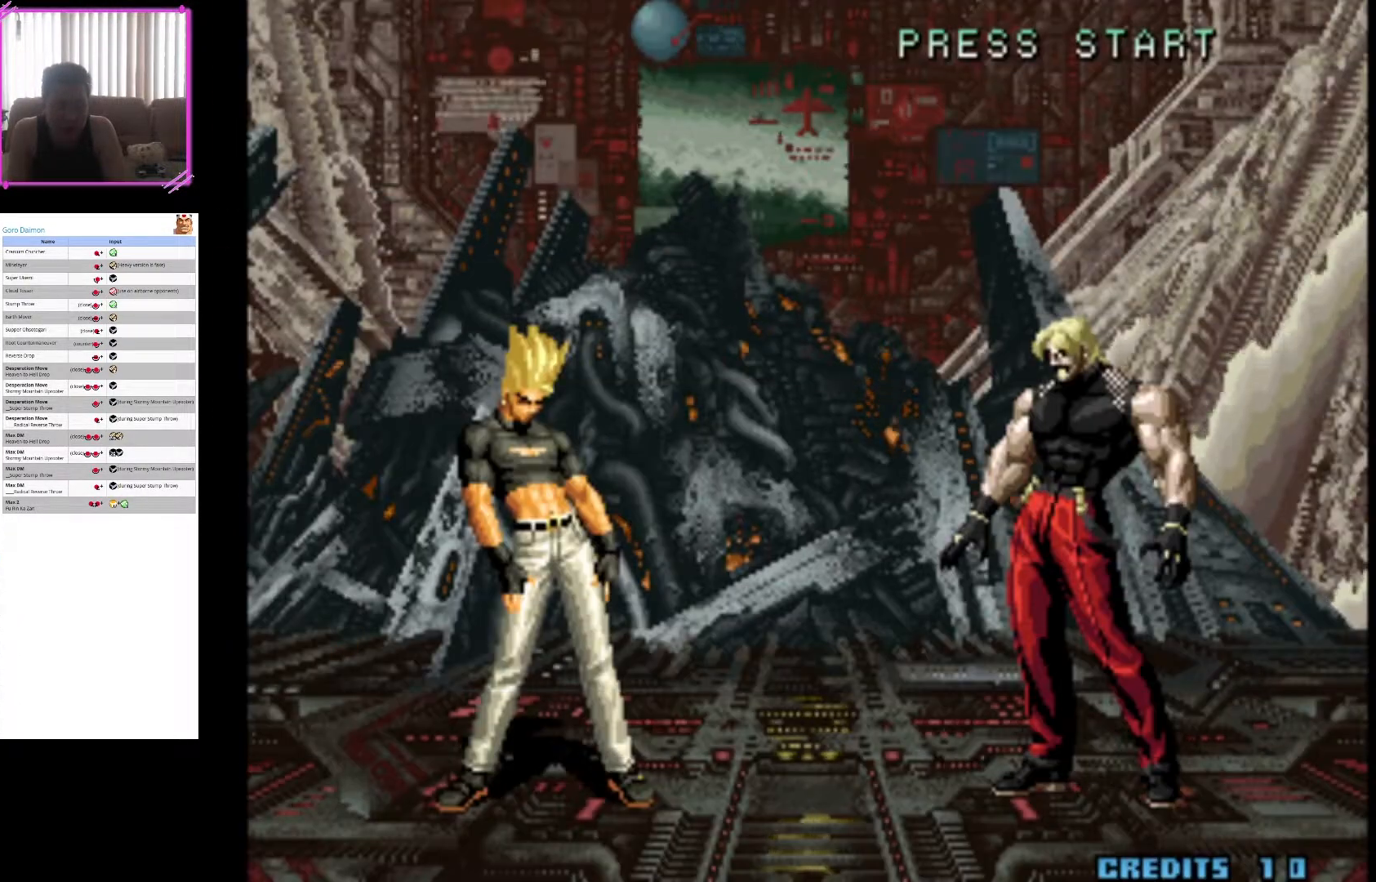
{"buttons": ["CROSS"], "left_stick": "center", "events": [[67, "CROSS", "up"], [133, "SQUARE", "down"], [300, "SQUARE", "up"], [333, "CROSS", "down"]]}
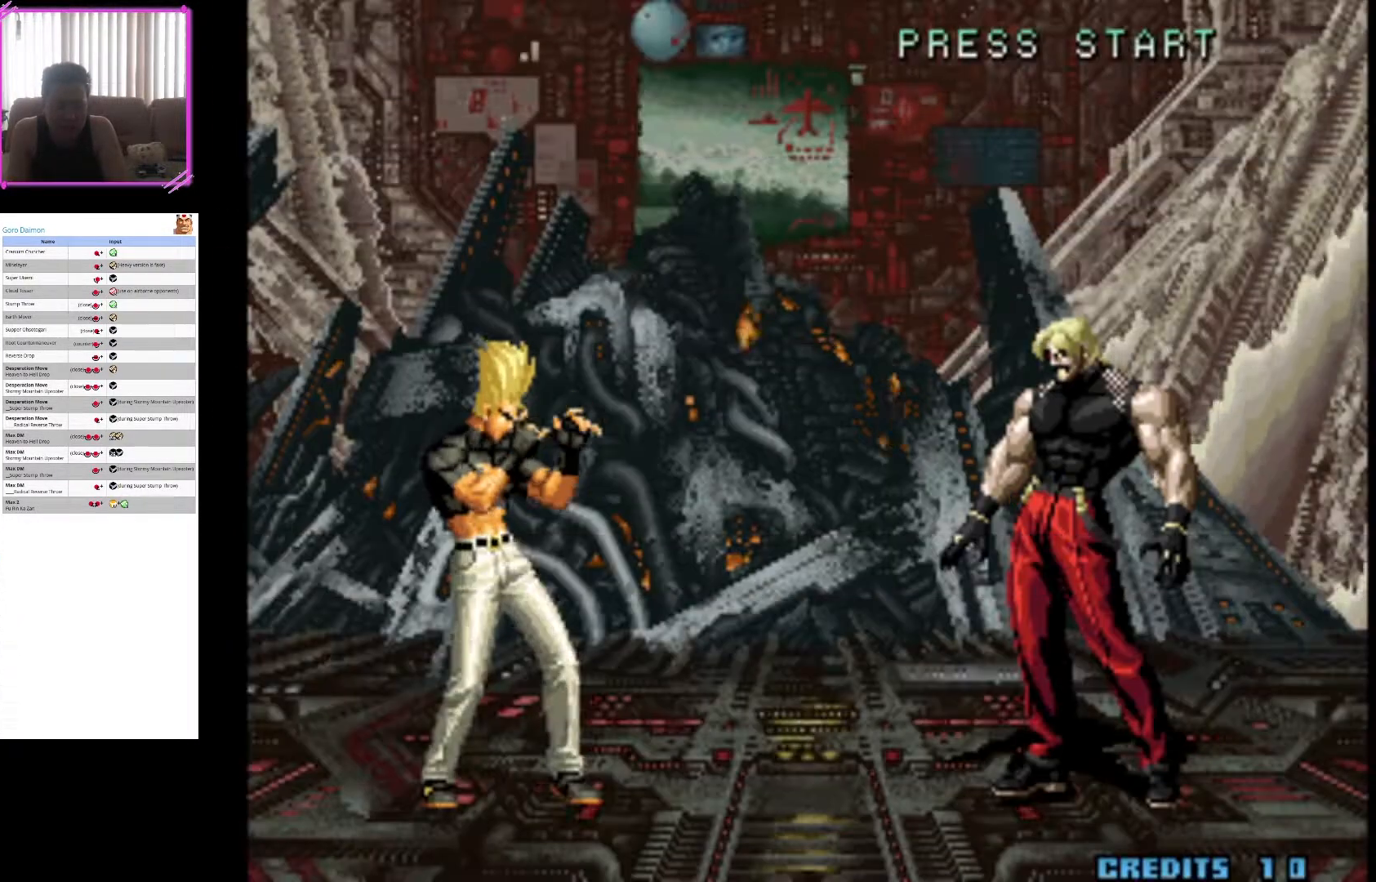
{"buttons": ["CROSS"], "left_stick": "center", "events": [[17, "CROSS", "up"], [50, "SQUARE", "down"], [200, "CROSS", "down"], [217, "SQUARE", "up"]]}
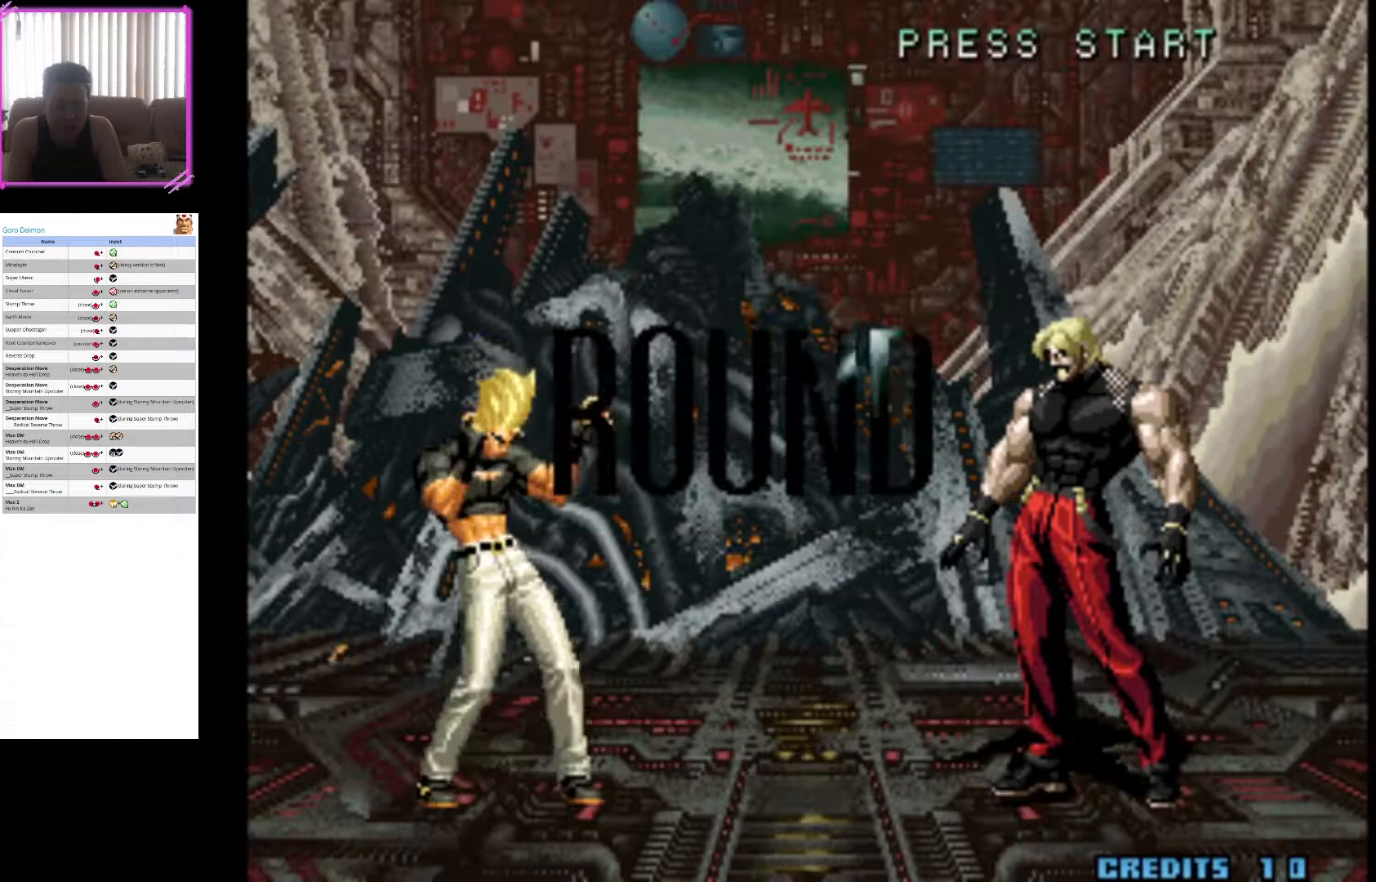
{"buttons": [], "left_stick": "center", "events": [[433, "CROSS", "up"]]}